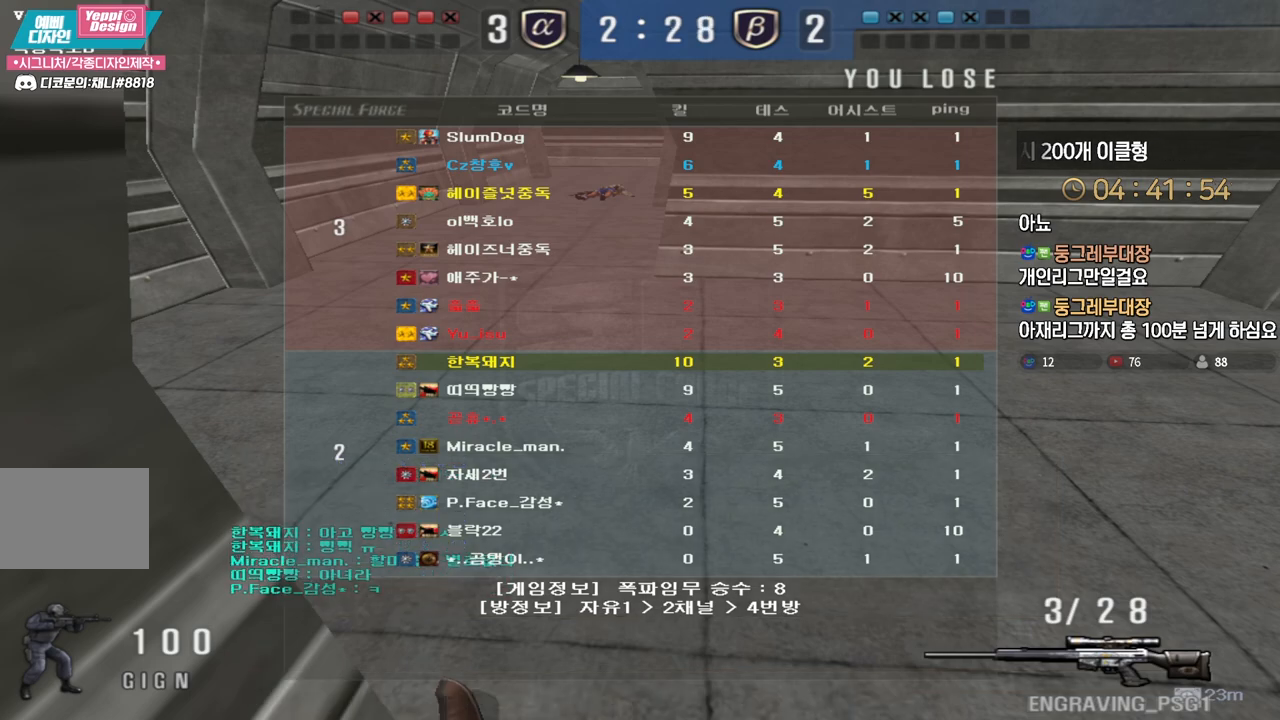
Gameplay with keyboard; each line is a JSON object with the keys held at the frame after it. "events" lists presses ("down") and releases ("up") of "a", "ctrl", "d", "e", "f", "q", "r", "s", "shift", "space", "tab" and "w" between this image and that frame as [ms after this image, input, new state], when the widget could be followed in between. No other keys are recorded. Mouse input is not recorded.
{"keys": ["w"], "events": []}
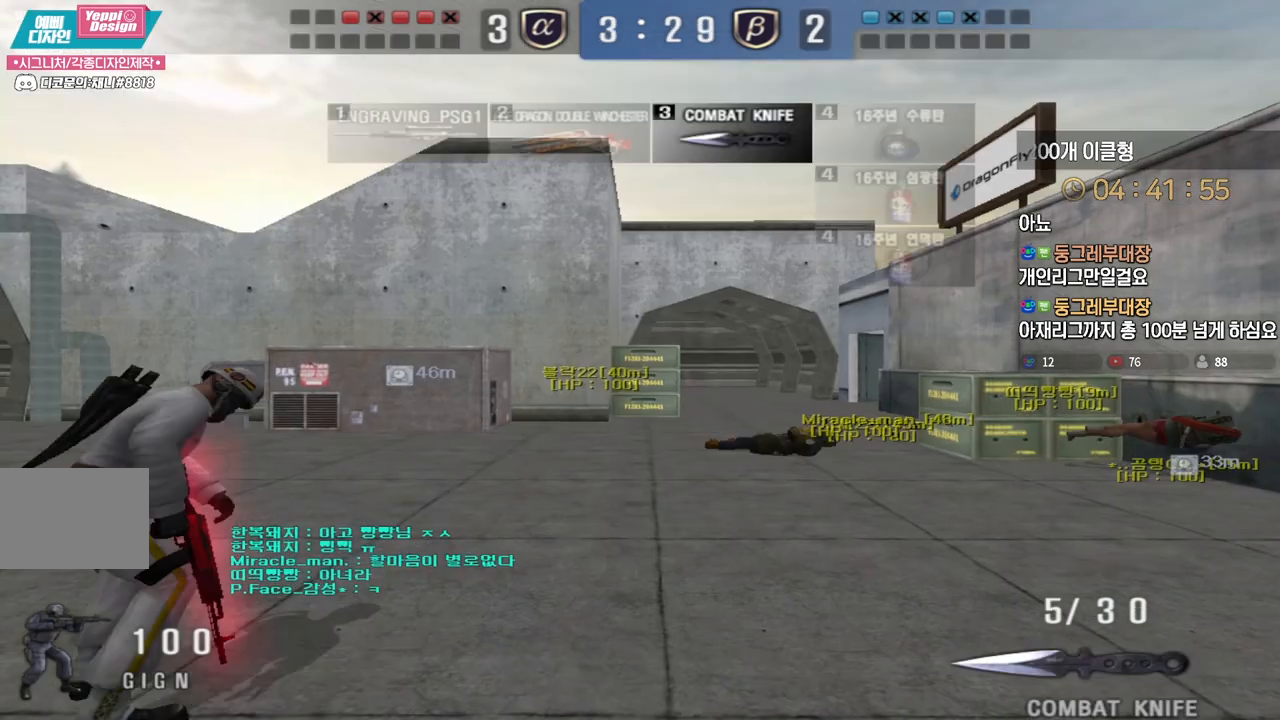
{"keys": ["d", "w"], "events": [[417, "d", "down"]]}
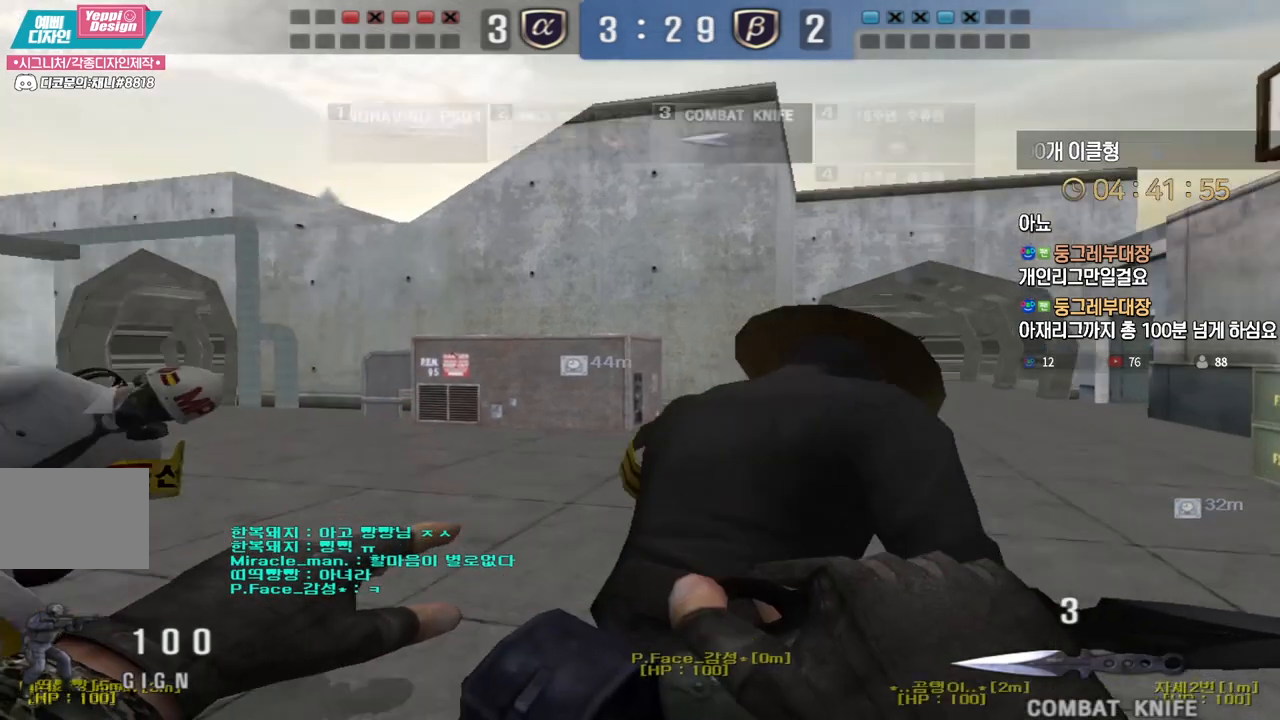
{"keys": ["d", "tab", "w"], "events": [[383, "tab", "down"]]}
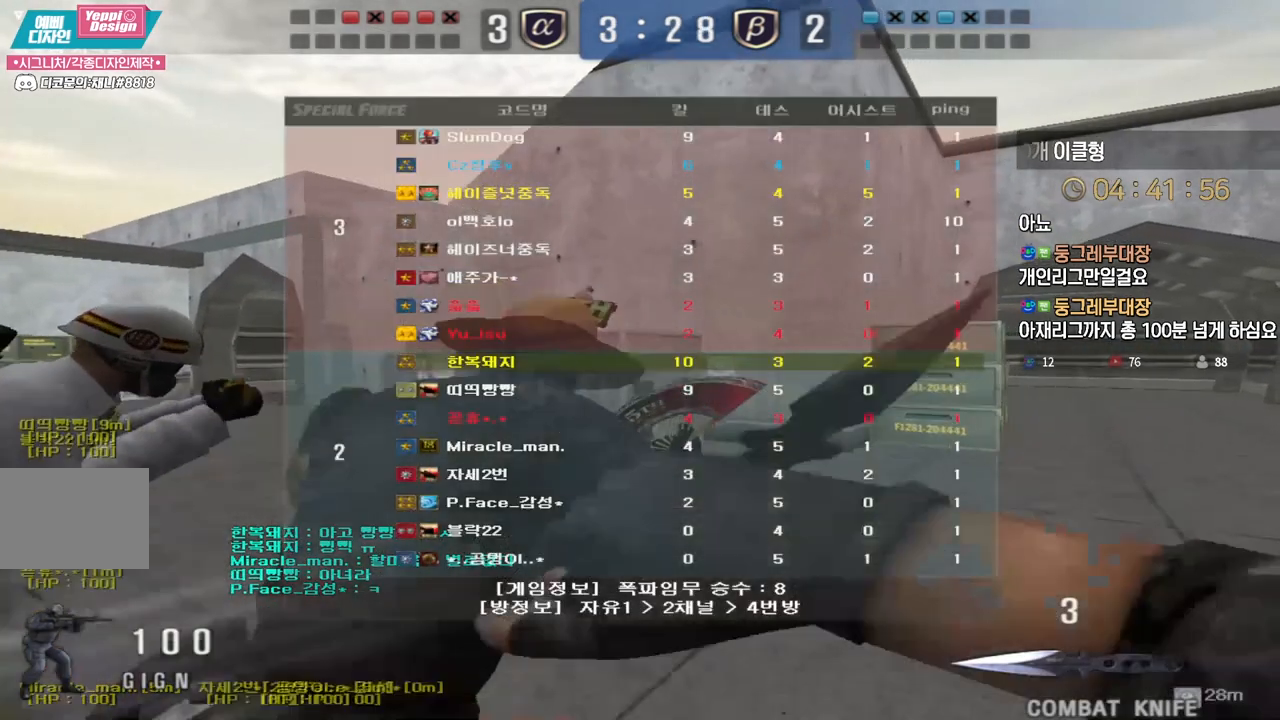
{"keys": ["d", "tab", "w"], "events": []}
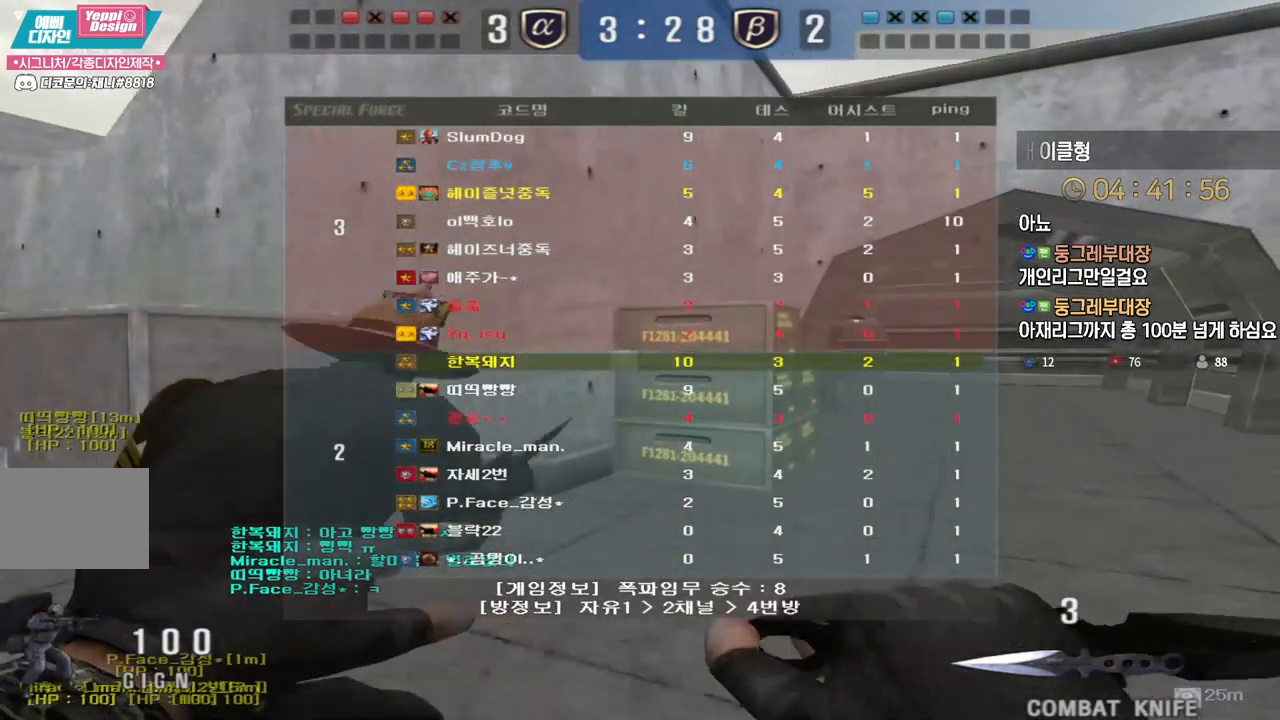
{"keys": ["d", "tab", "w"], "events": []}
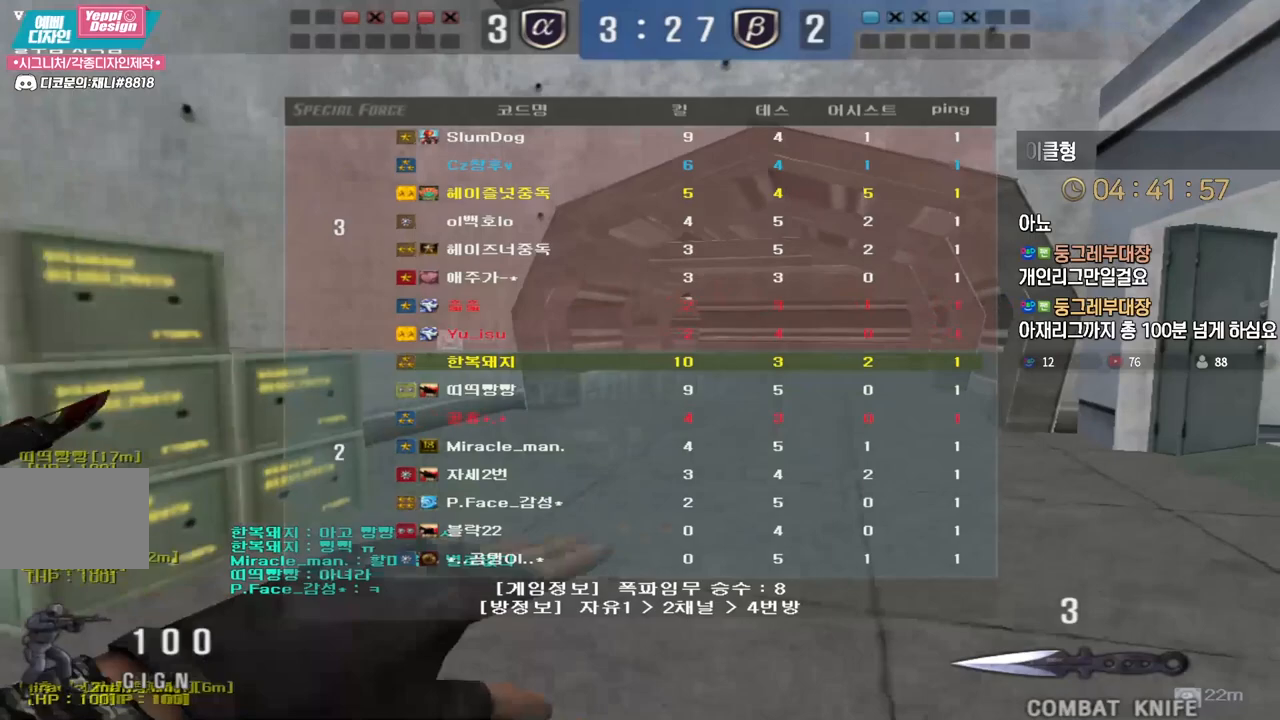
{"keys": ["d", "tab", "w"], "events": []}
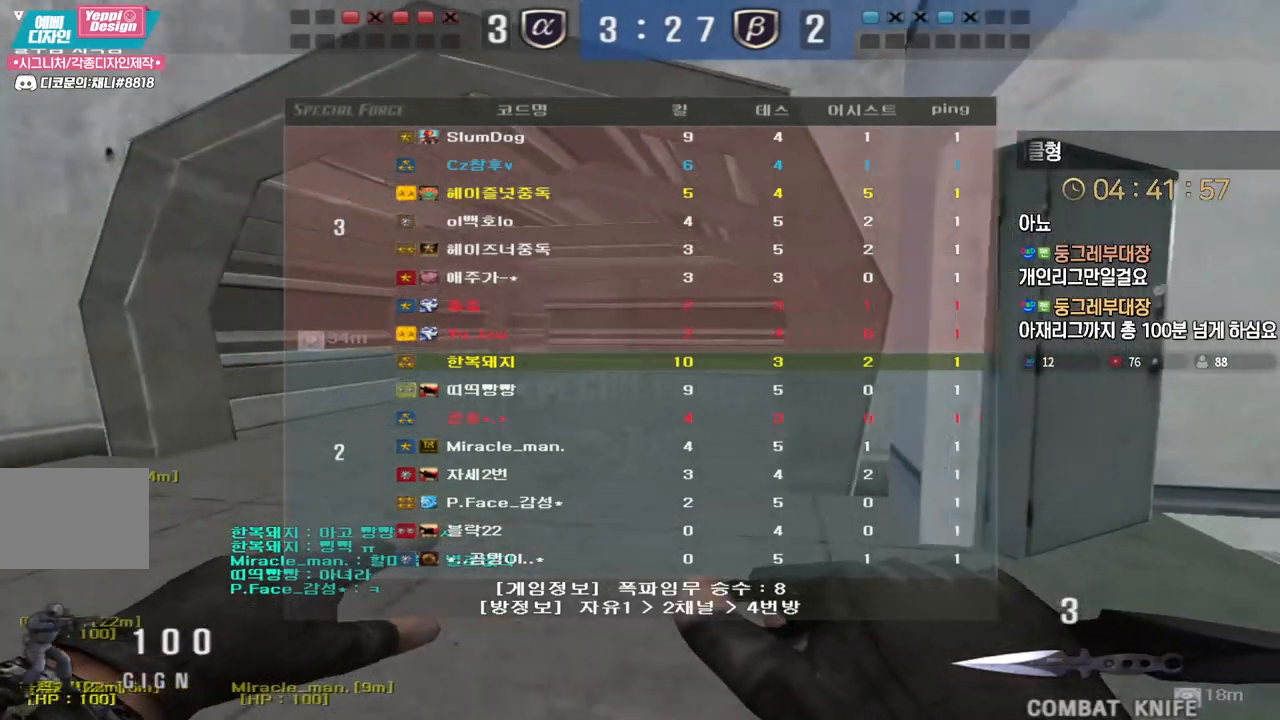
{"keys": ["d", "tab", "w"], "events": []}
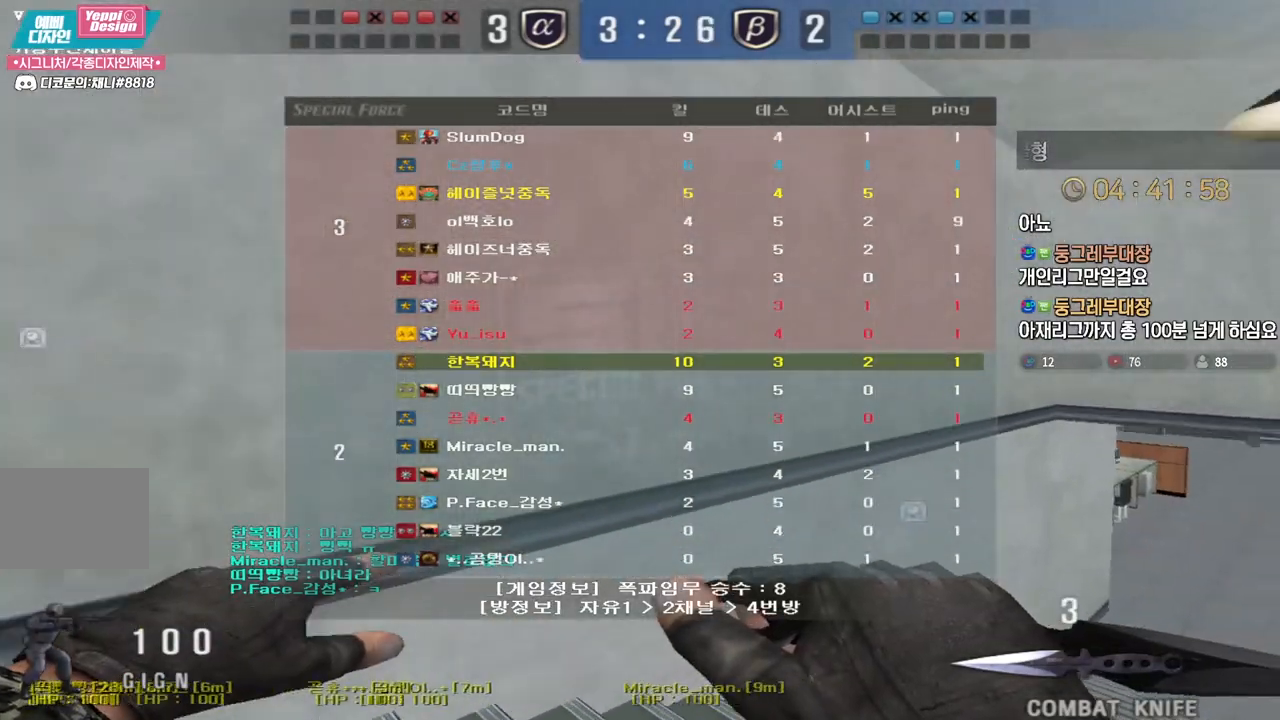
{"keys": ["d", "tab", "w"], "events": []}
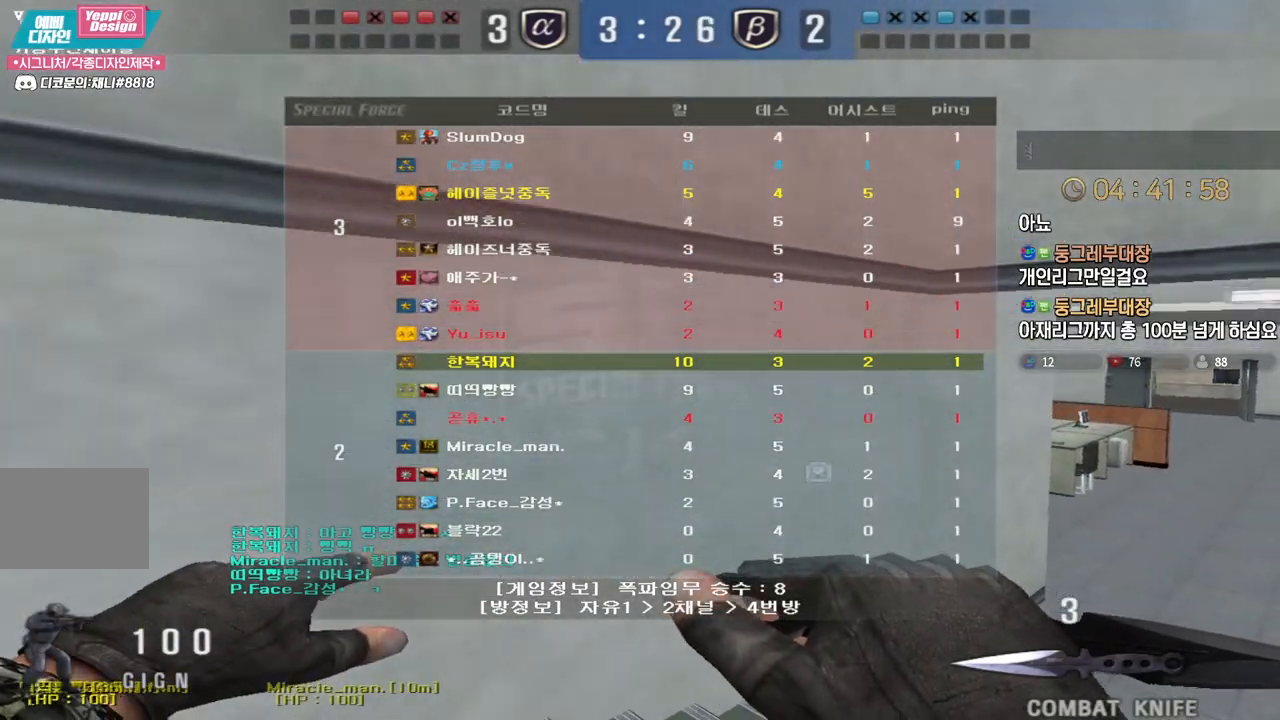
{"keys": ["d", "tab", "w"], "events": []}
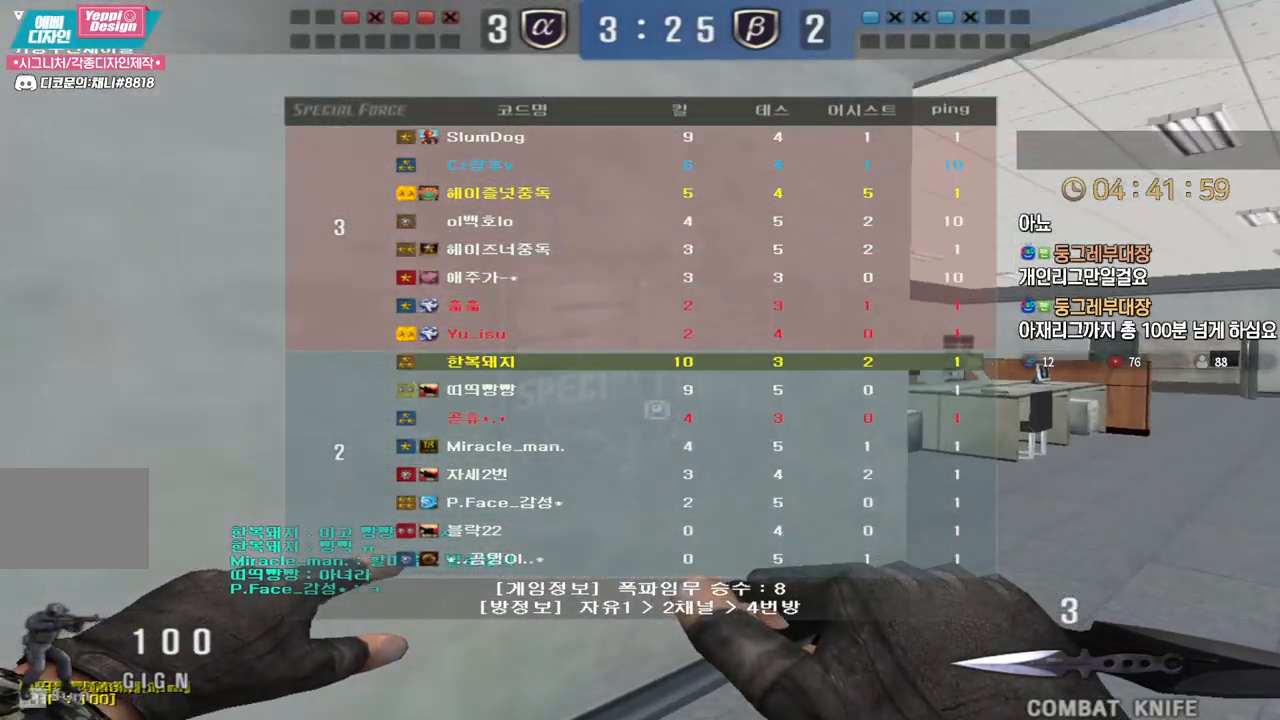
{"keys": ["d", "tab", "w"], "events": []}
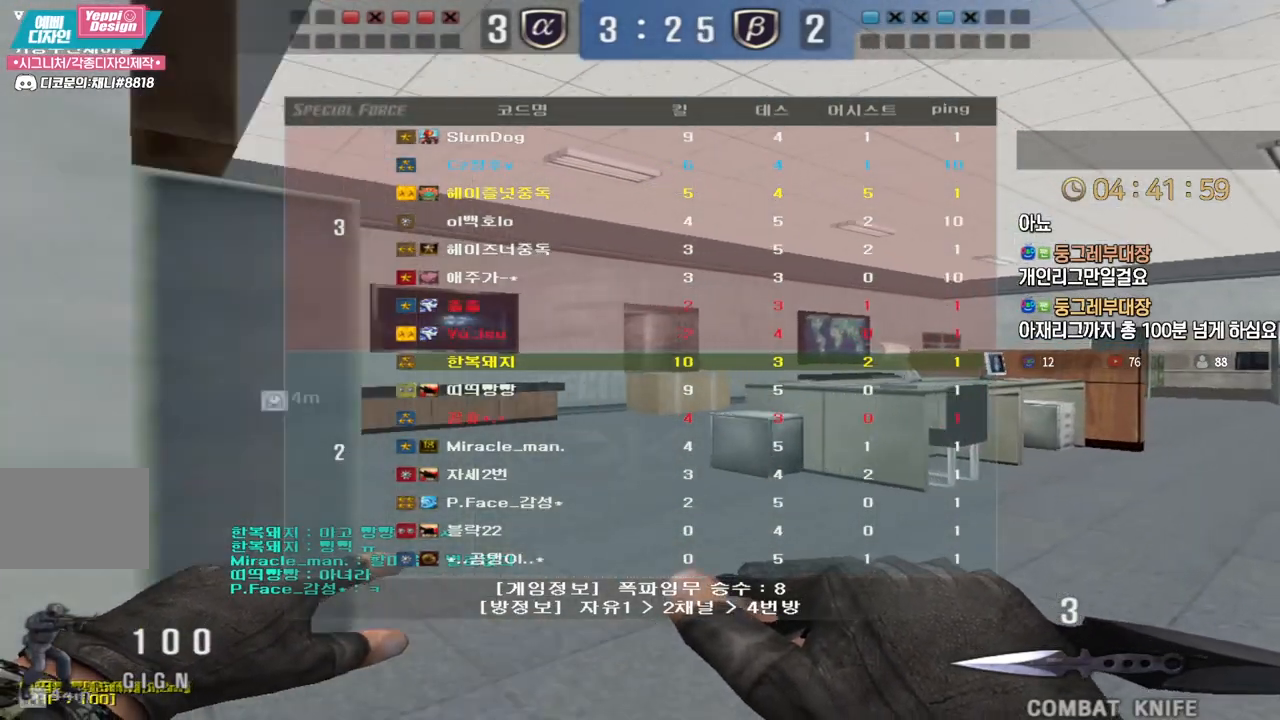
{"keys": ["d", "tab", "w"], "events": []}
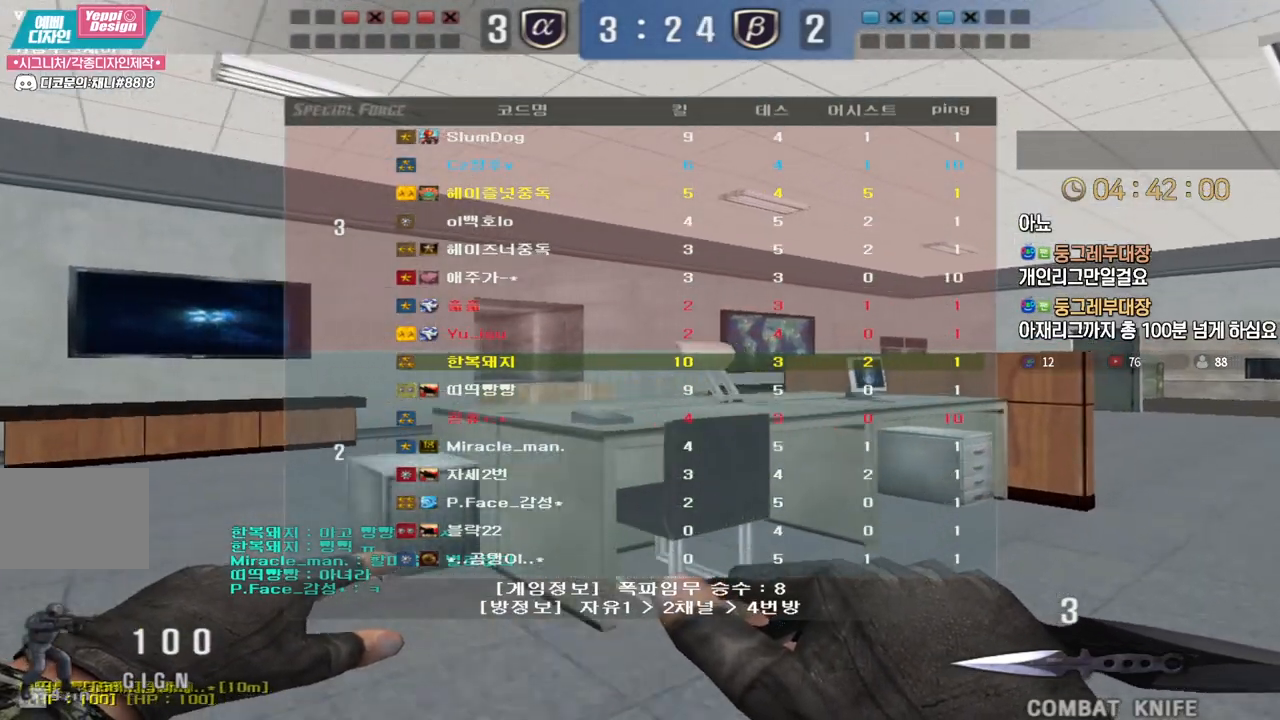
{"keys": ["d", "tab", "w"], "events": []}
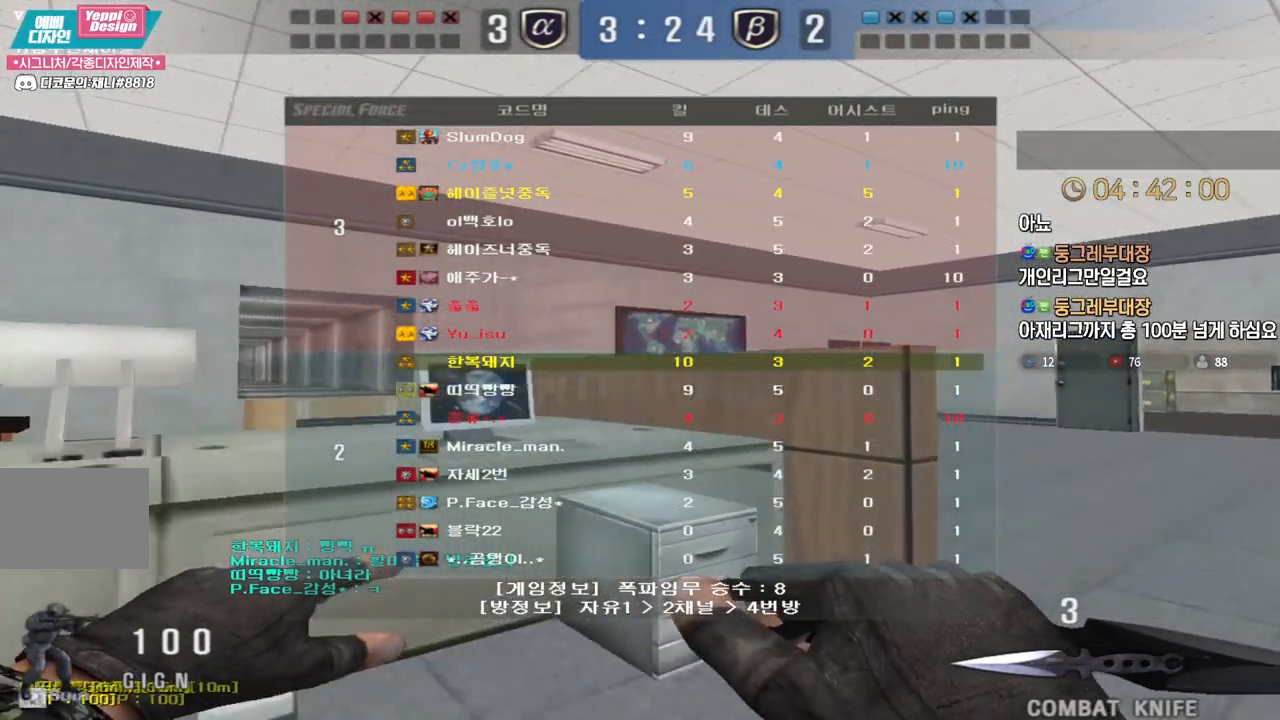
{"keys": ["d", "tab", "w"], "events": []}
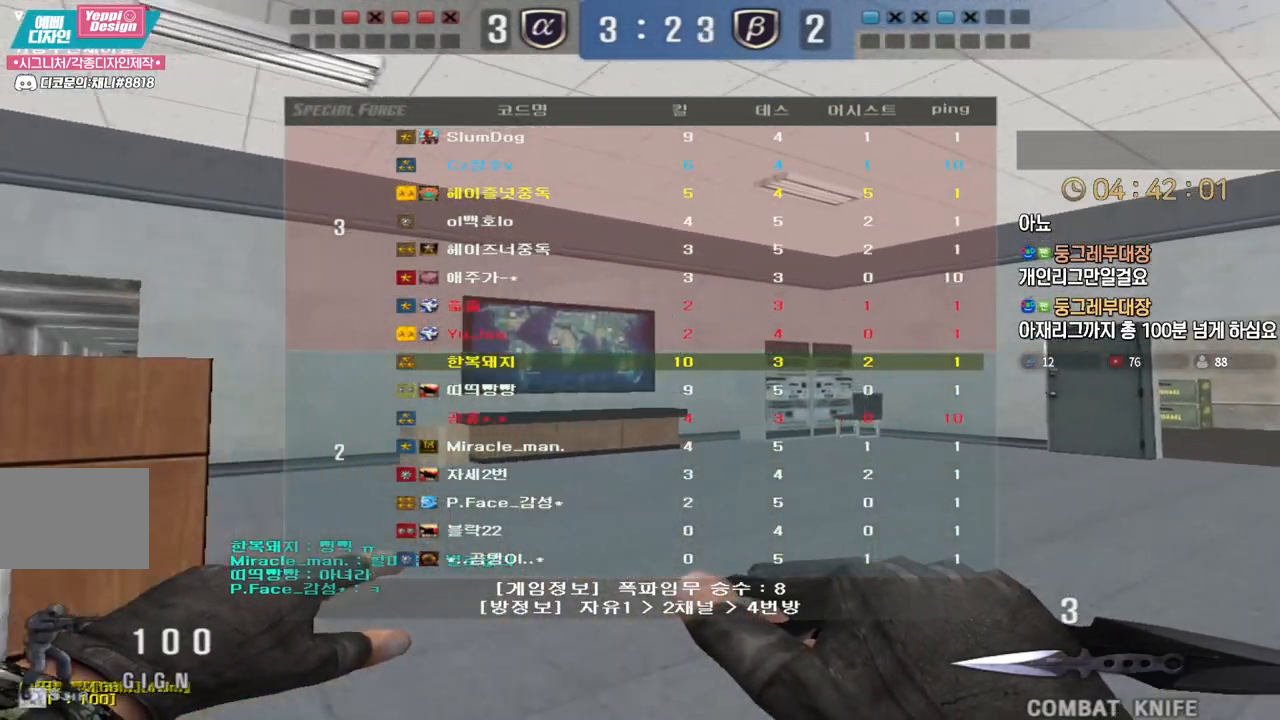
{"keys": ["d", "tab", "w"], "events": []}
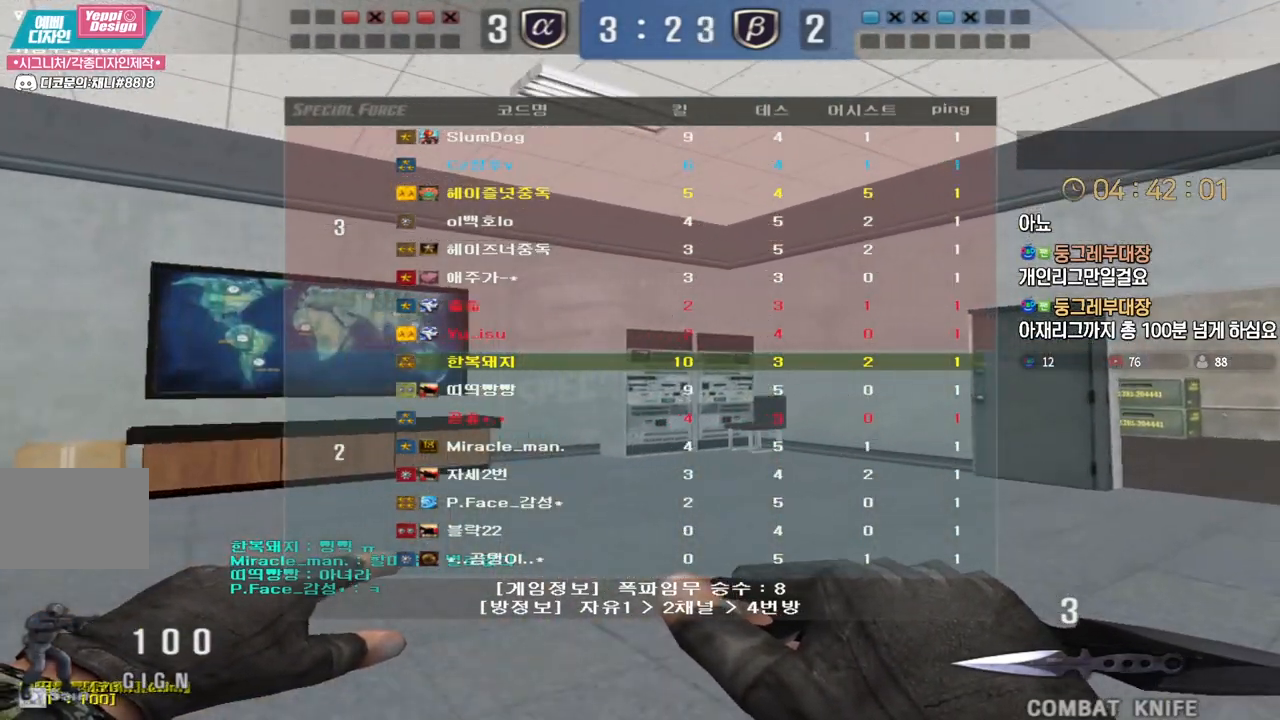
{"keys": ["d", "tab", "w"], "events": []}
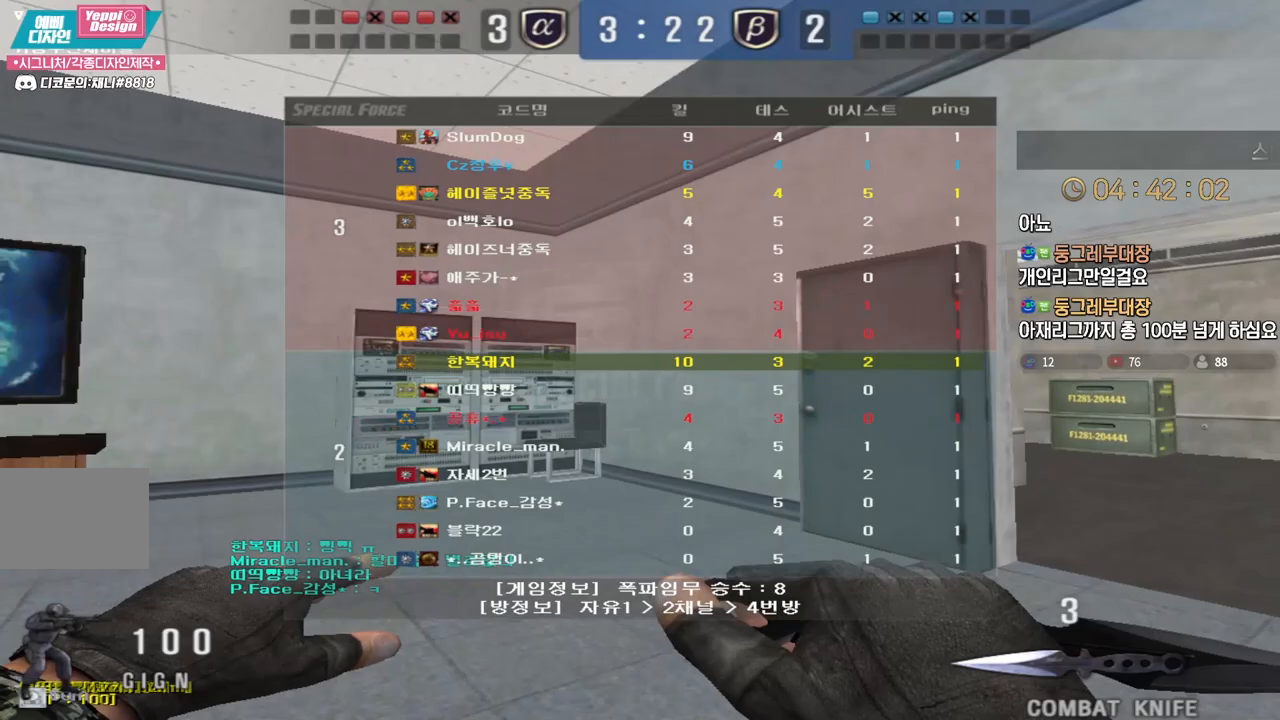
{"keys": ["d", "tab", "w"], "events": []}
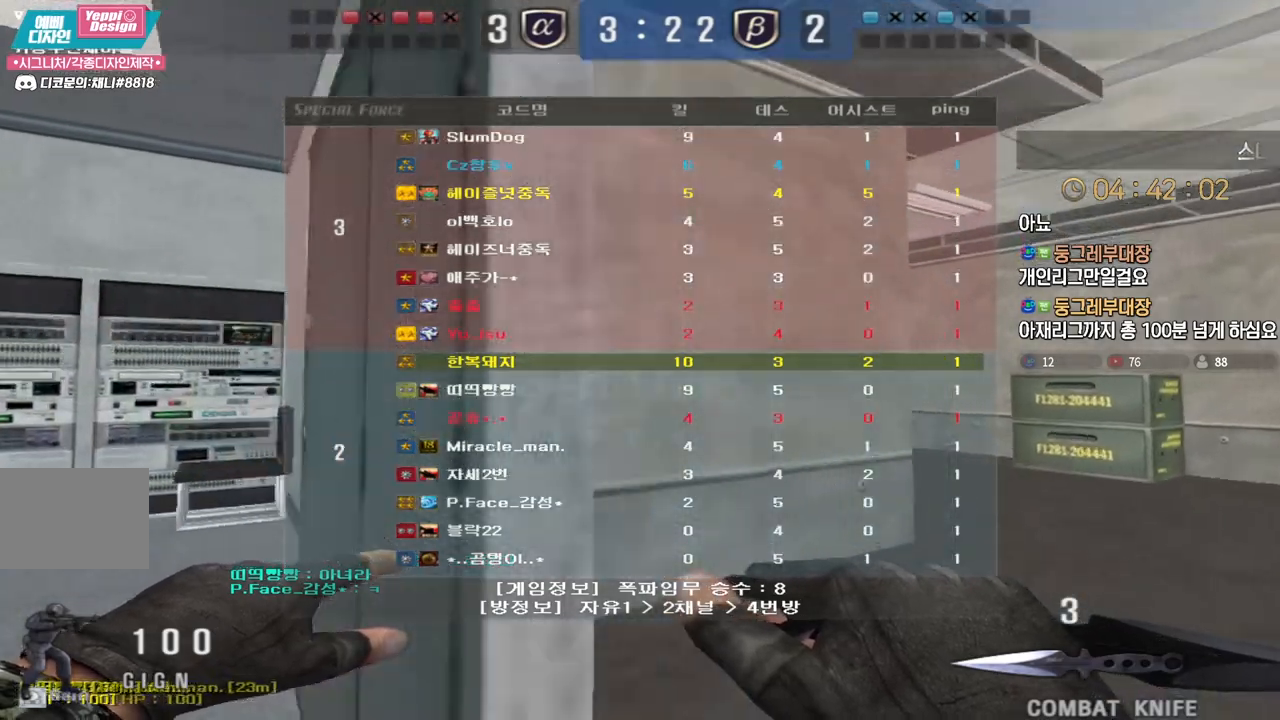
{"keys": ["d", "w"], "events": [[50, "tab", "up"]]}
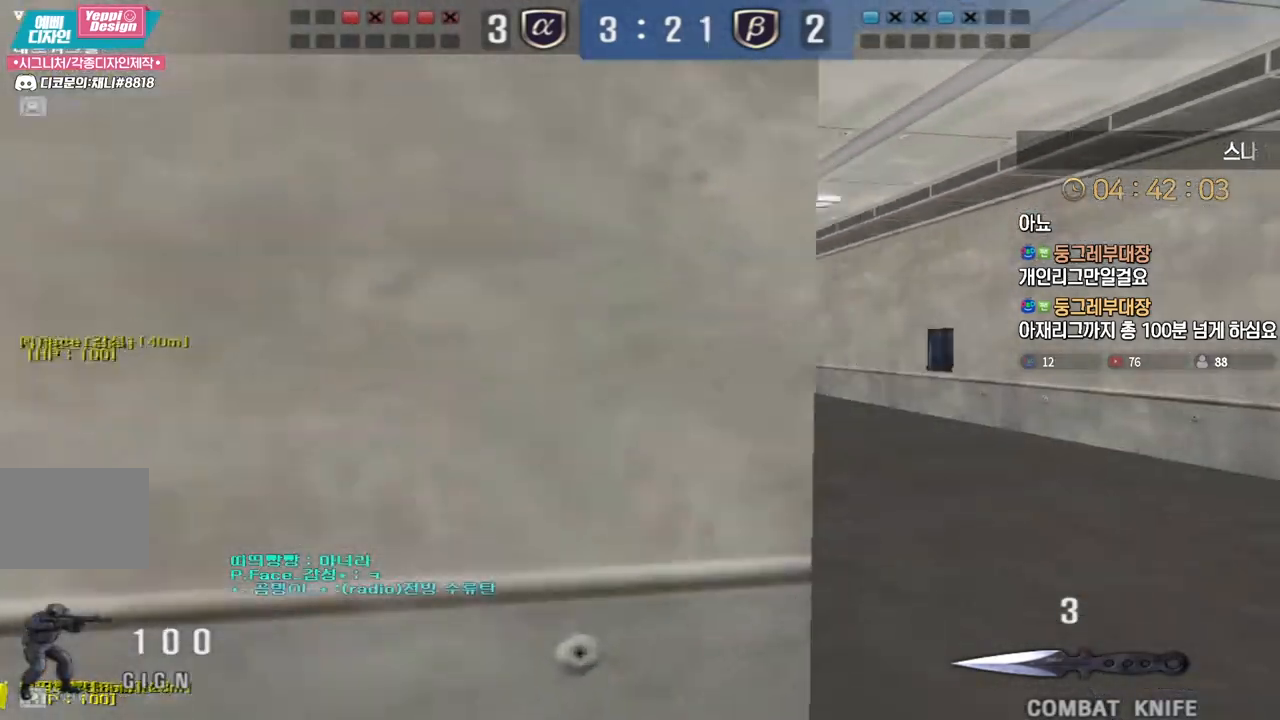
{"keys": ["d", "w"], "events": [[67, "space", "down"], [133, "space", "up"]]}
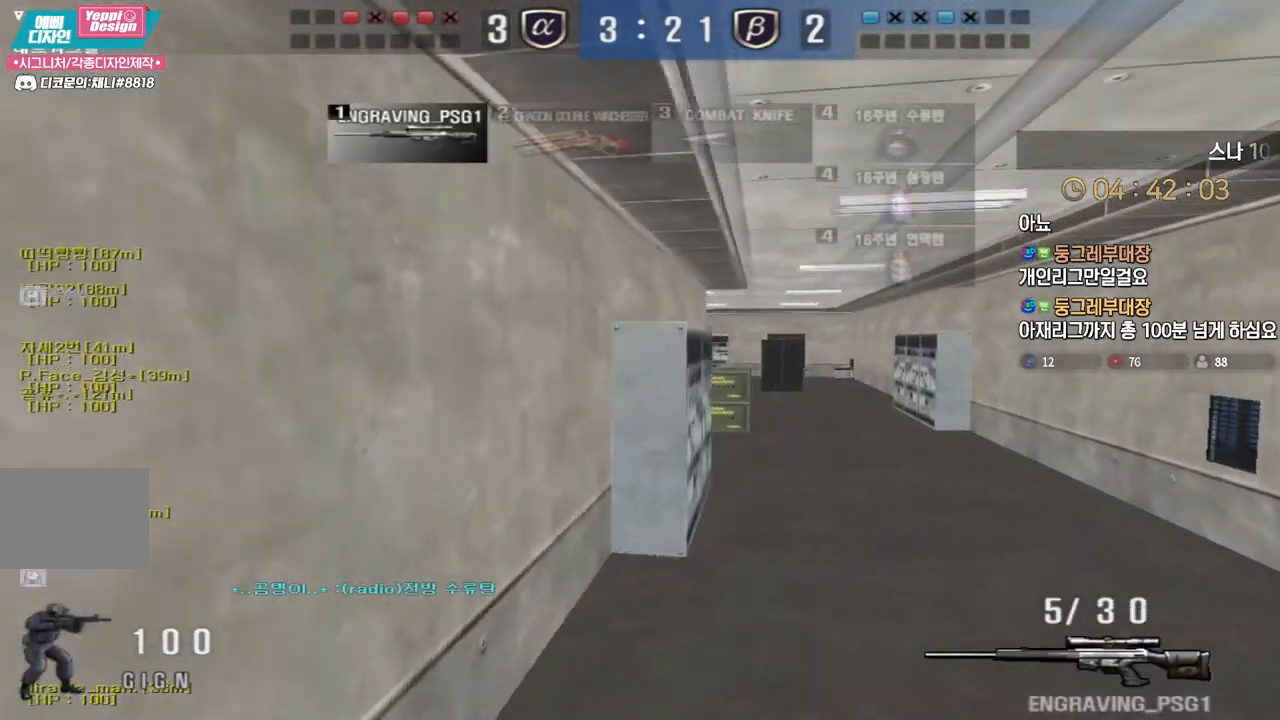
{"keys": ["d", "w"], "events": [[233, "ctrl", "down"], [267, "d", "up"], [267, "space", "down"], [267, "w", "up"], [283, "ctrl", "up"], [333, "space", "up"], [350, "d", "down"], [350, "w", "down"]]}
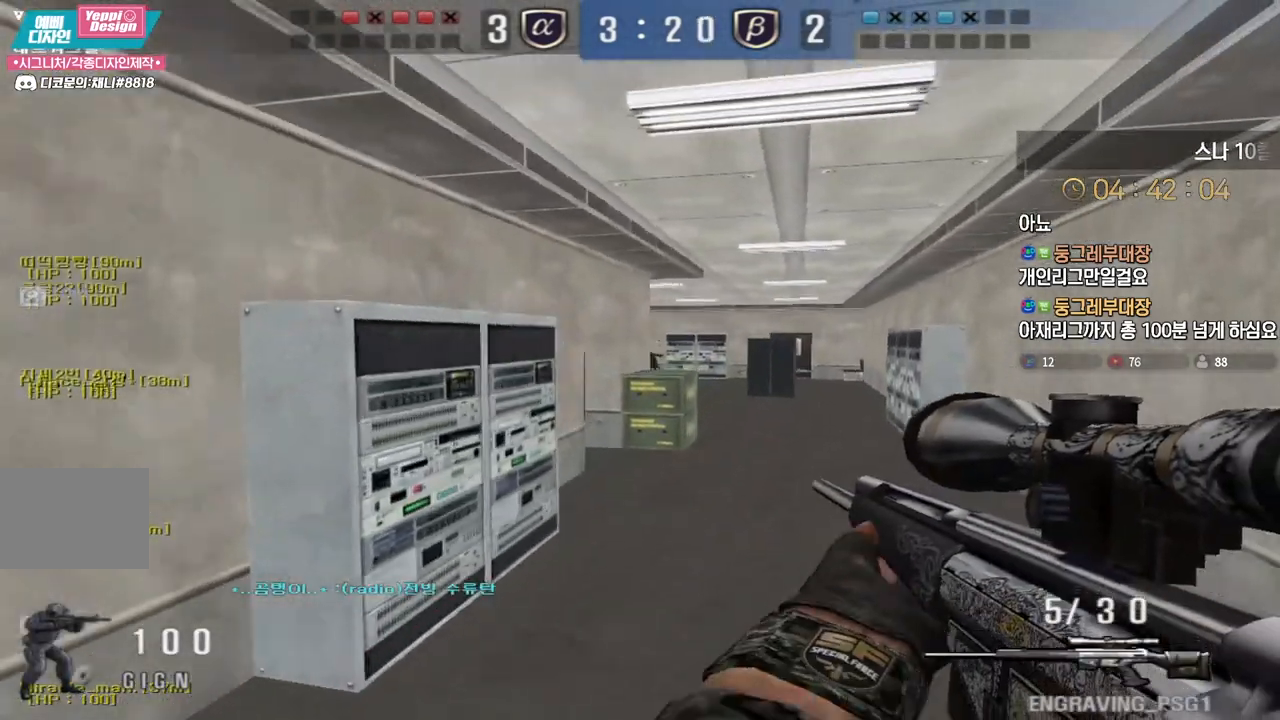
{"keys": ["d", "w"], "events": []}
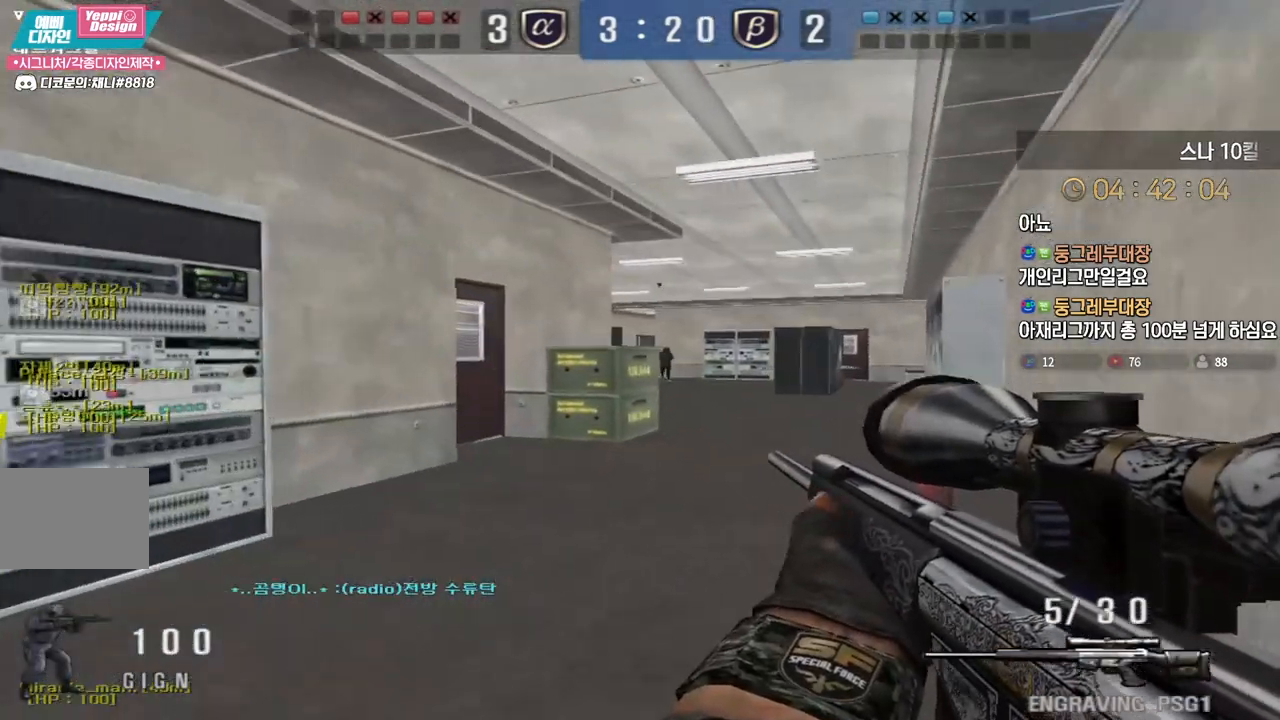
{"keys": ["a", "w"], "events": [[50, "ctrl", "down"], [83, "d", "up"], [83, "w", "up"], [233, "a", "down"], [267, "w", "down"], [283, "ctrl", "up"]]}
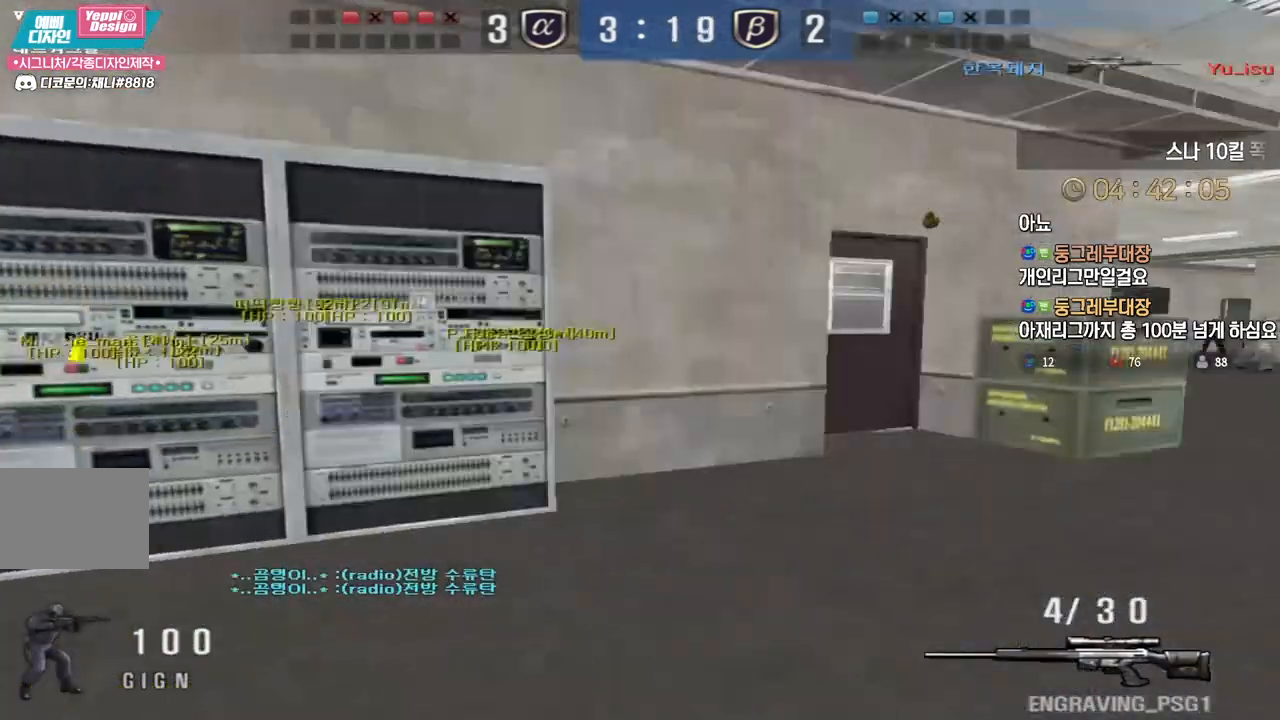
{"keys": ["a", "w"], "events": []}
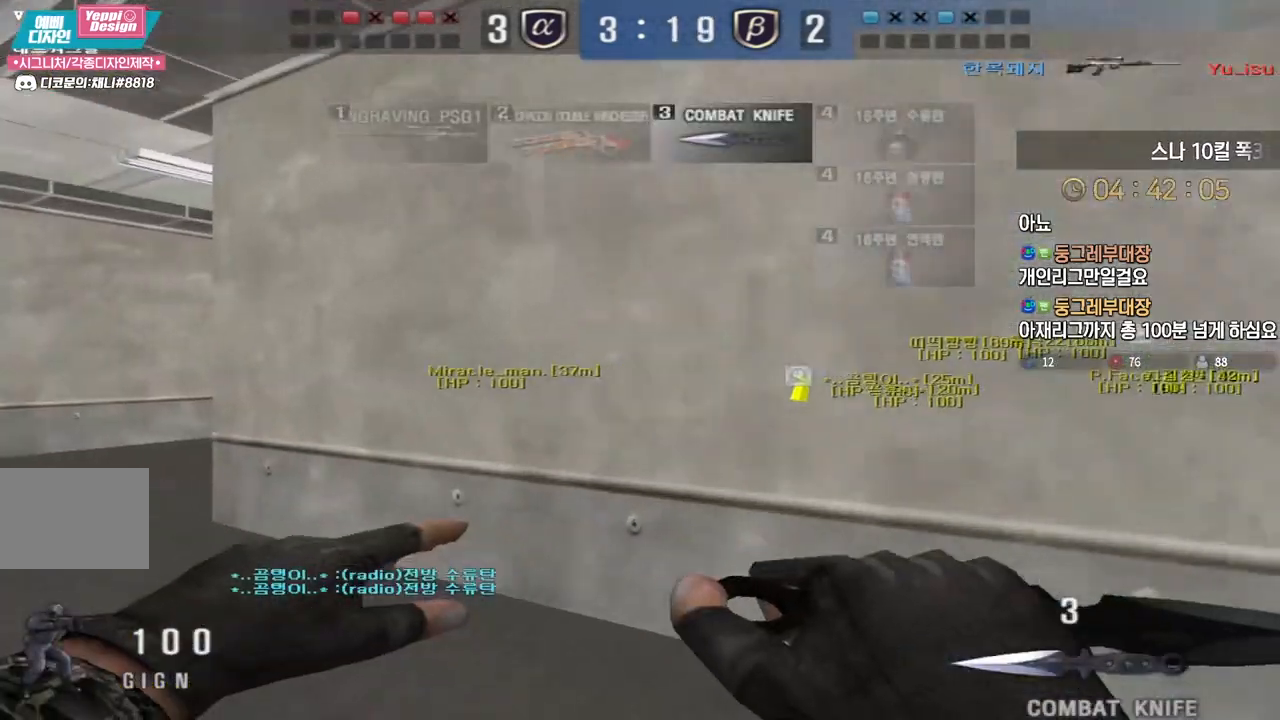
{"keys": ["a", "w"], "events": []}
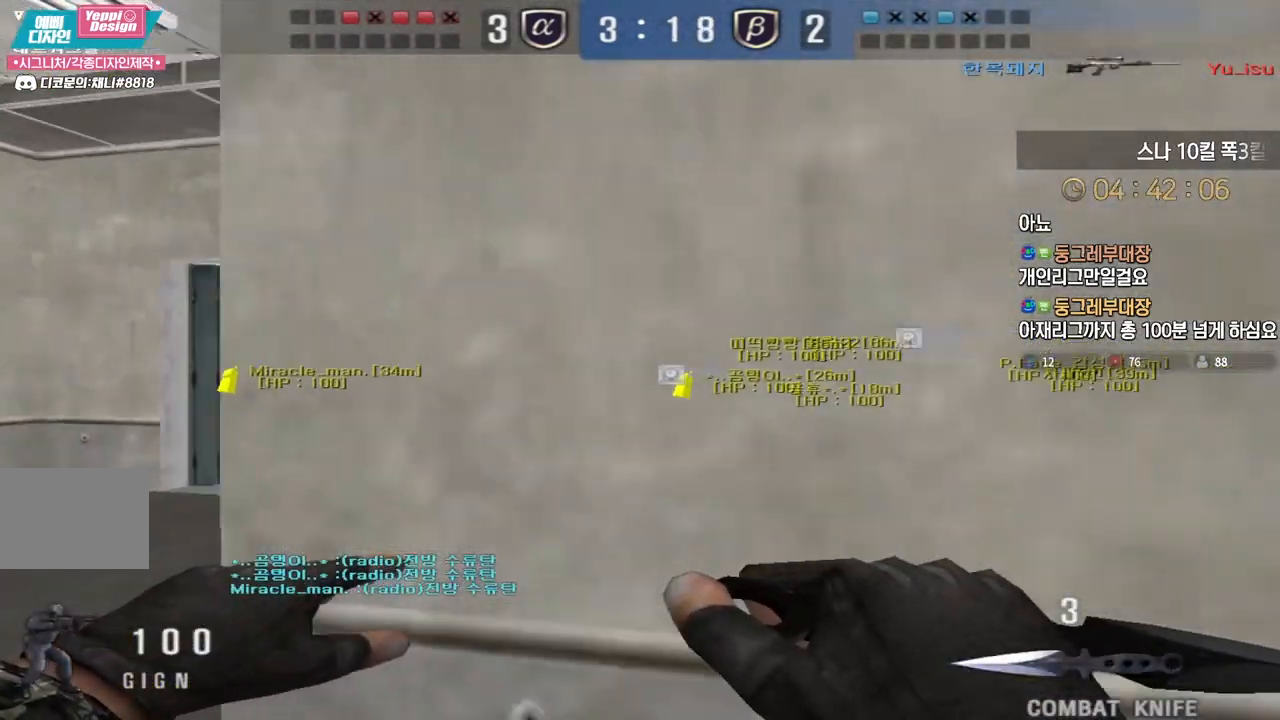
{"keys": ["a", "w"], "events": []}
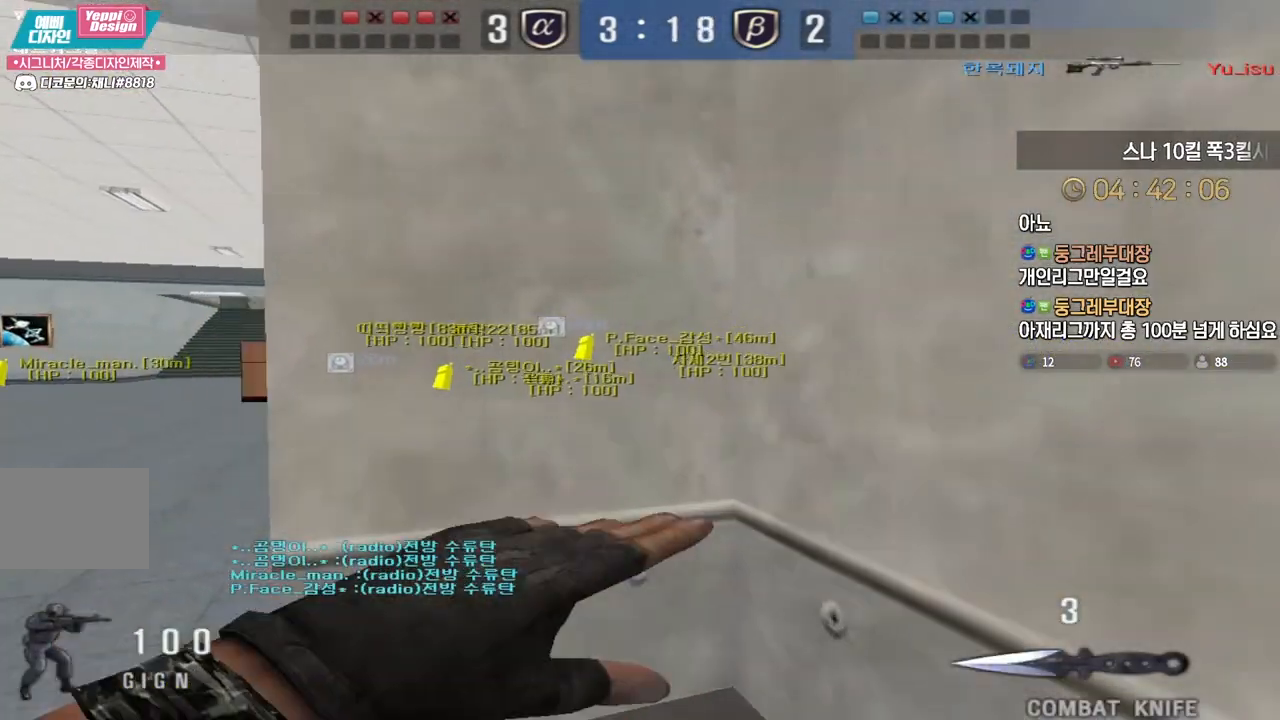
{"keys": ["a", "w"], "events": []}
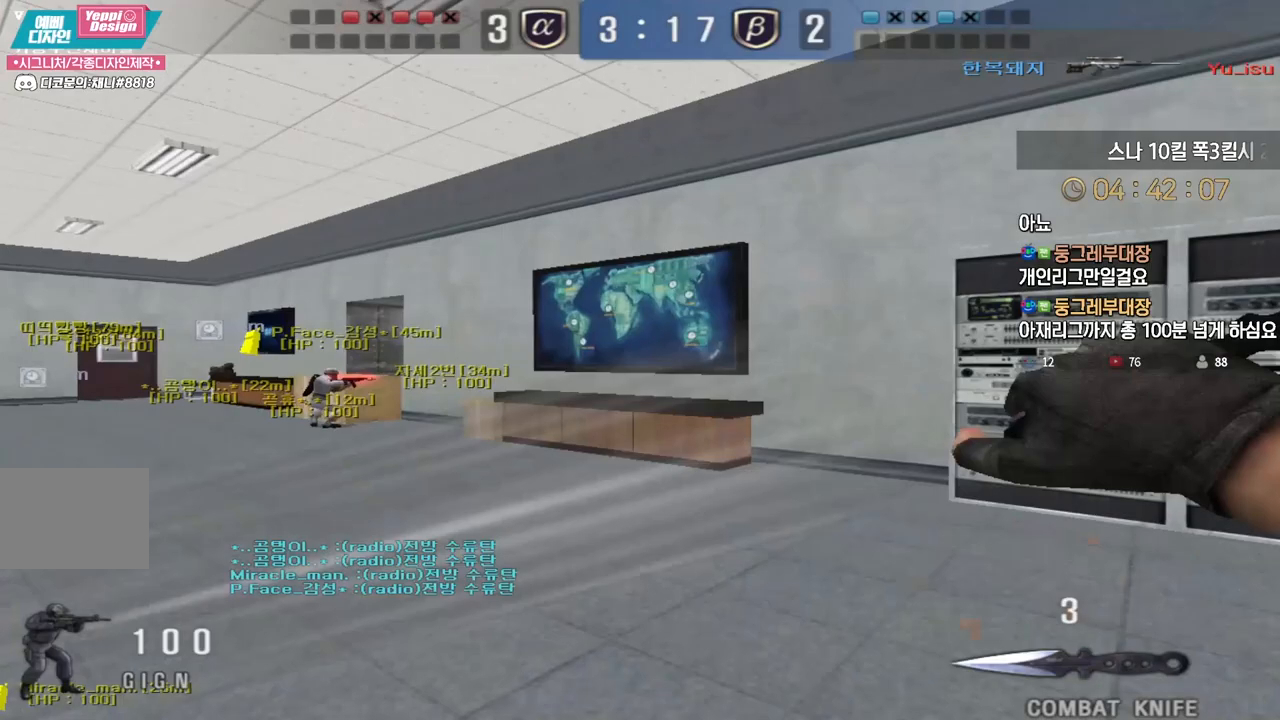
{"keys": ["a", "w"], "events": []}
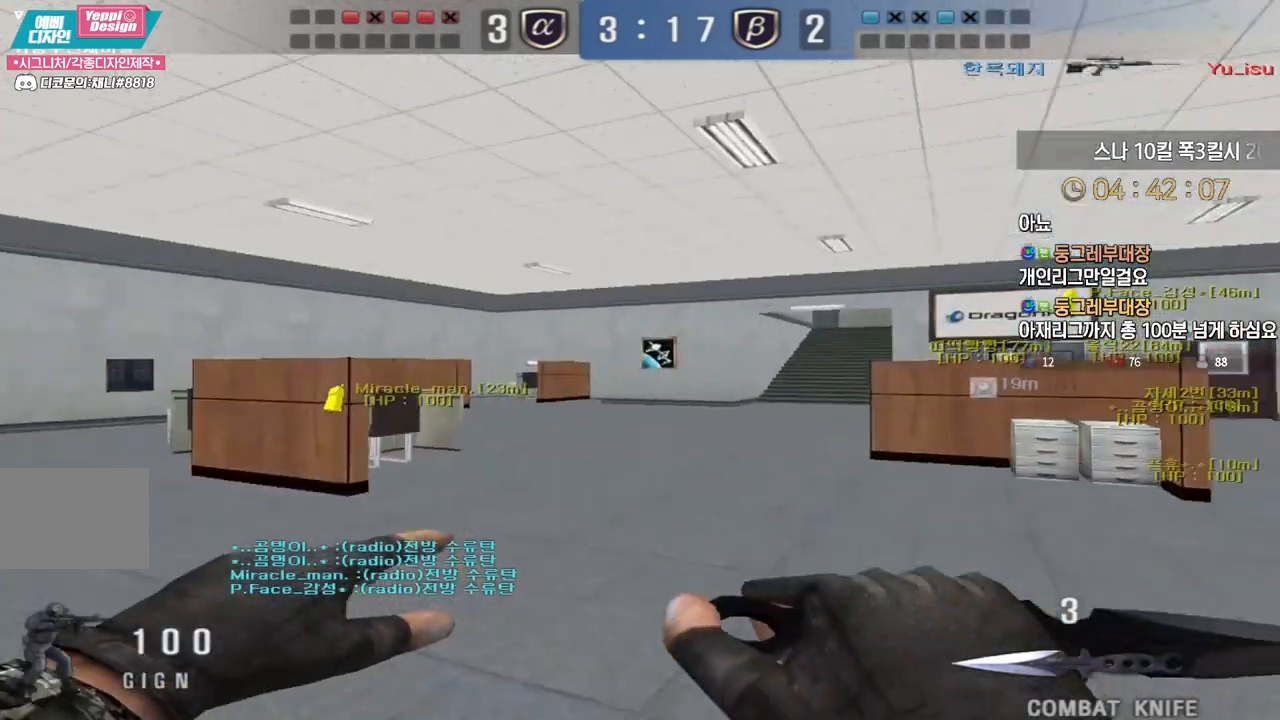
{"keys": ["a", "w"], "events": [[233, "ctrl", "down"], [267, "a", "up"], [267, "space", "down"], [267, "w", "up"], [317, "ctrl", "up"], [333, "a", "down"], [333, "space", "up"], [350, "w", "down"]]}
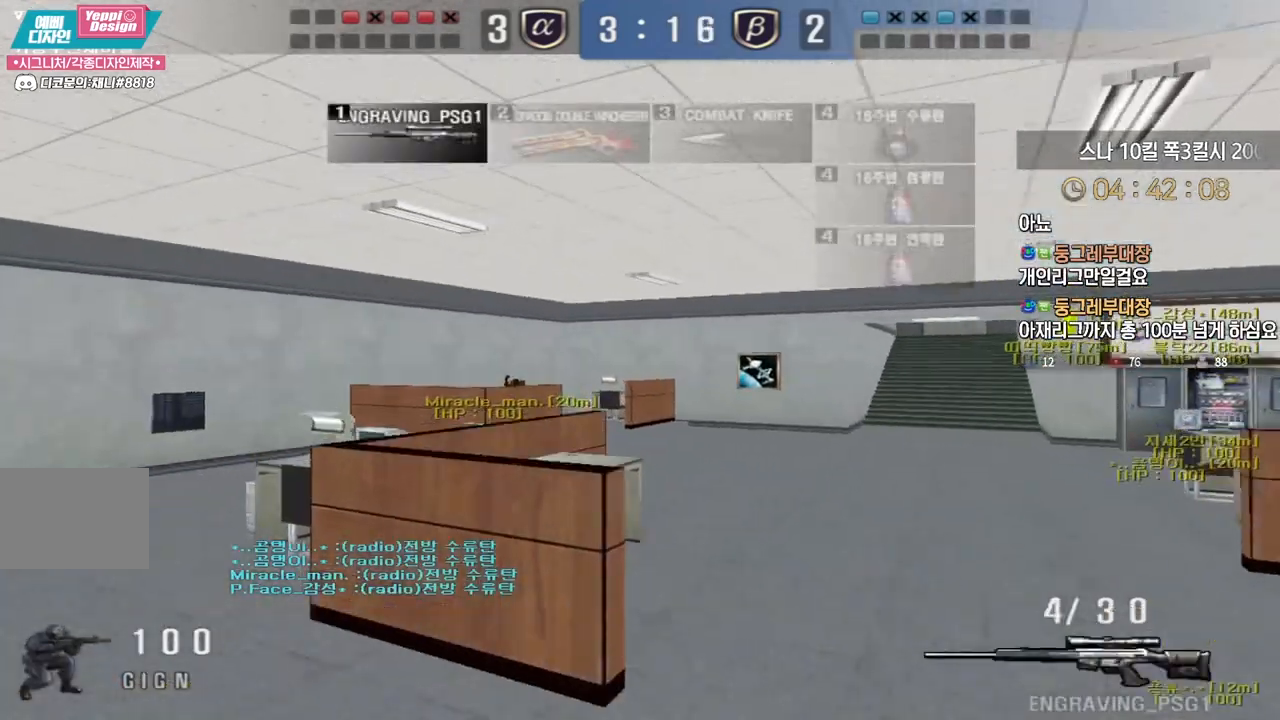
{"keys": ["ctrl"], "events": [[17, "r", "down"], [117, "r", "up"], [467, "ctrl", "down"], [500, "a", "up"], [500, "w", "up"]]}